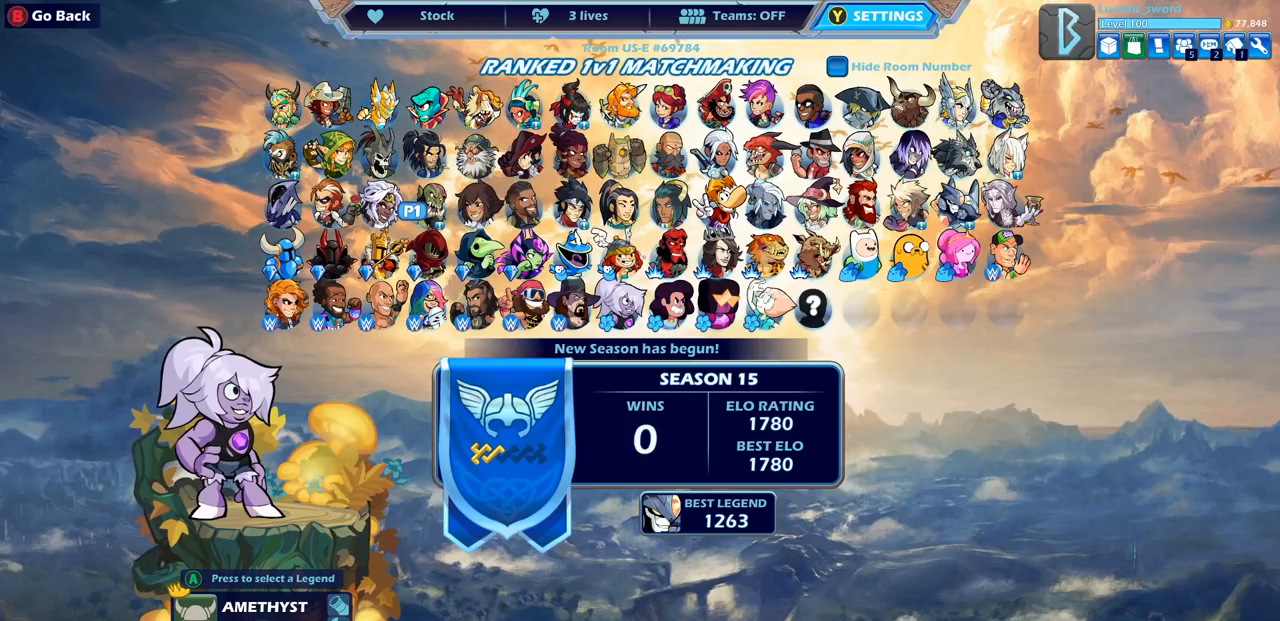
Gameplay with a controller (PlayStation layout); each line is a JSON object with the inputs held at the frame after it. "events" lists button and stick changes between this image and that frame as [ms after this image, input, new state], when the widget could be followed in between.
{"buttons": [], "left_stick": "center", "right_stick": "center", "events": []}
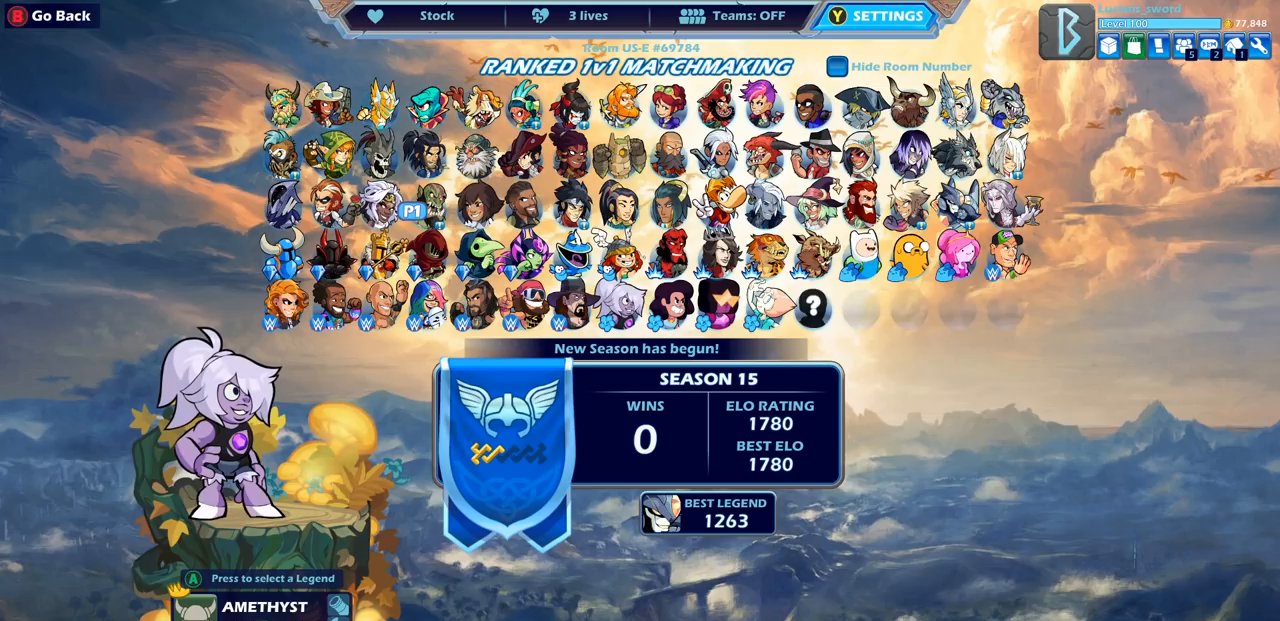
{"buttons": [], "left_stick": "center", "right_stick": "center", "events": [[367, "DPAD_RIGHT", "down"], [467, "DPAD_RIGHT", "up"]]}
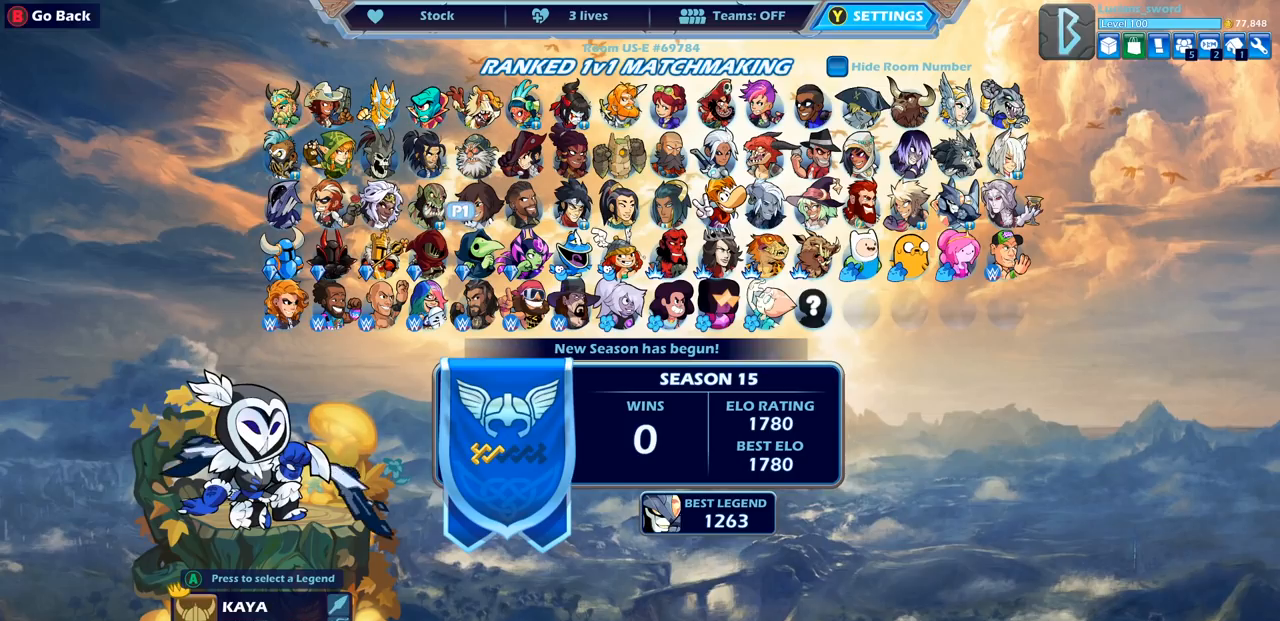
{"buttons": [], "left_stick": "center", "right_stick": "center", "events": [[183, "DPAD_RIGHT", "down"], [283, "DPAD_RIGHT", "up"]]}
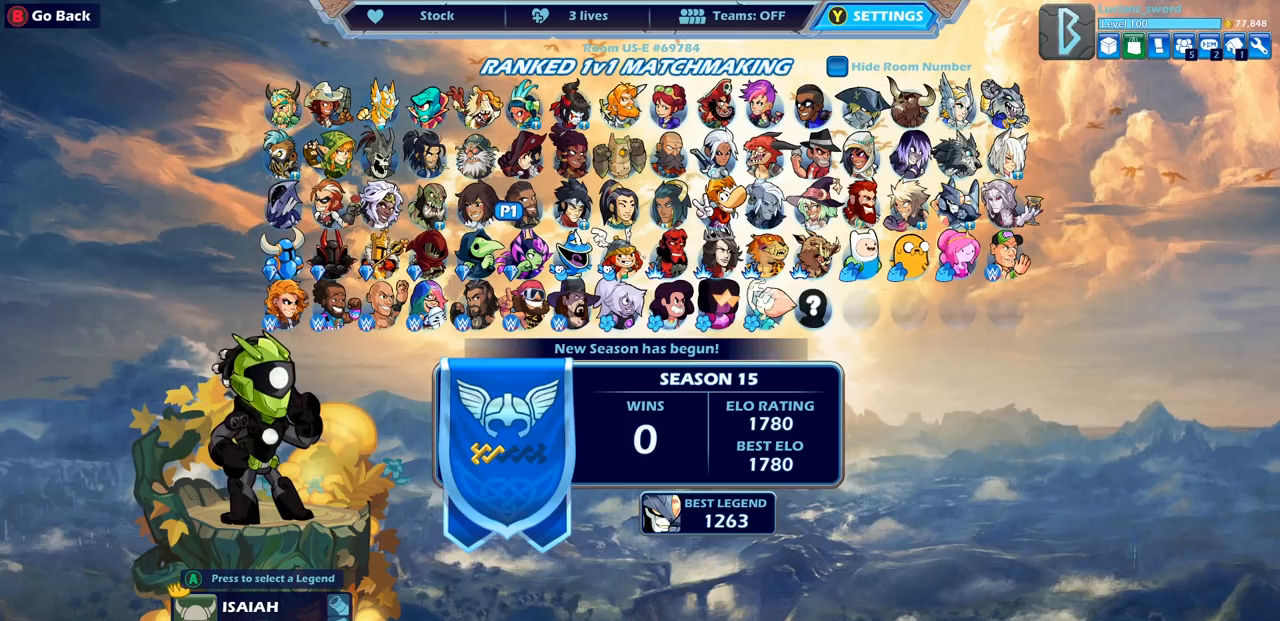
{"buttons": [], "left_stick": "center", "right_stick": "center", "events": []}
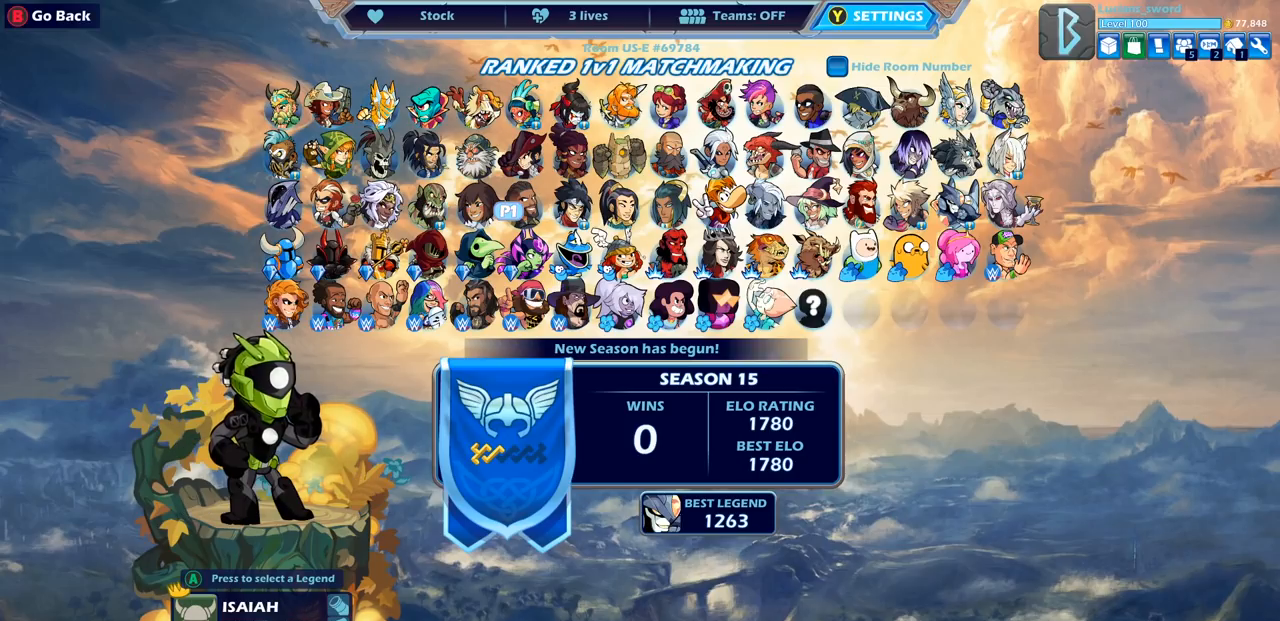
{"buttons": [], "left_stick": "center", "right_stick": "center", "events": []}
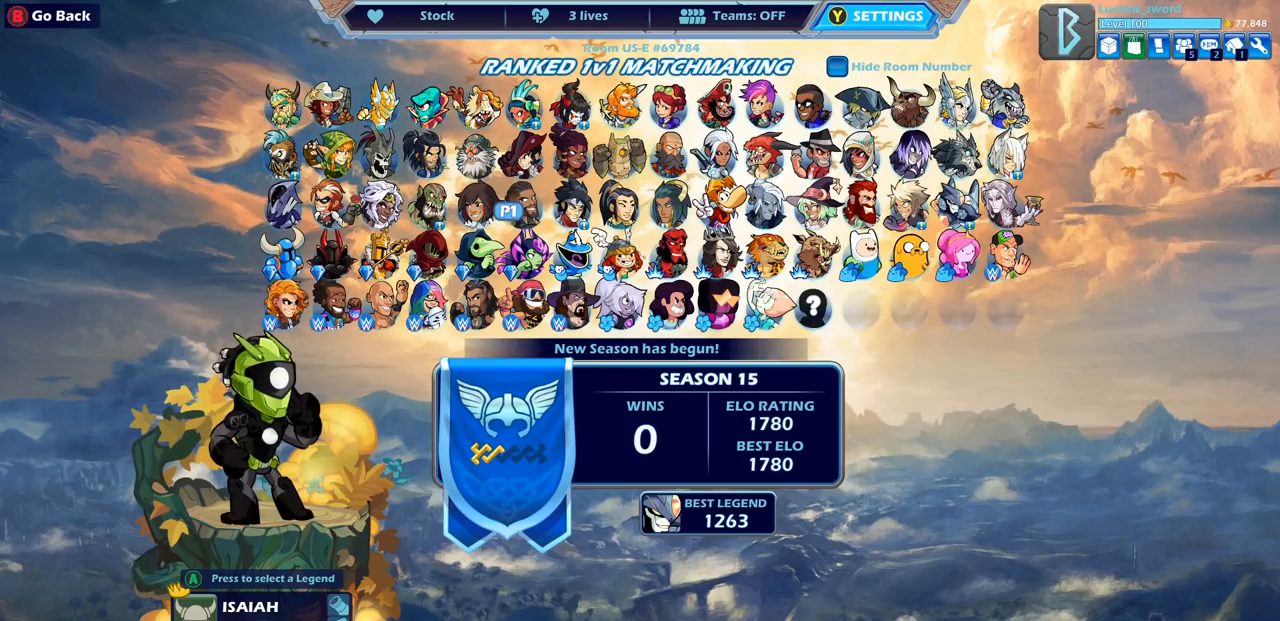
{"buttons": [], "left_stick": "center", "right_stick": "center", "events": []}
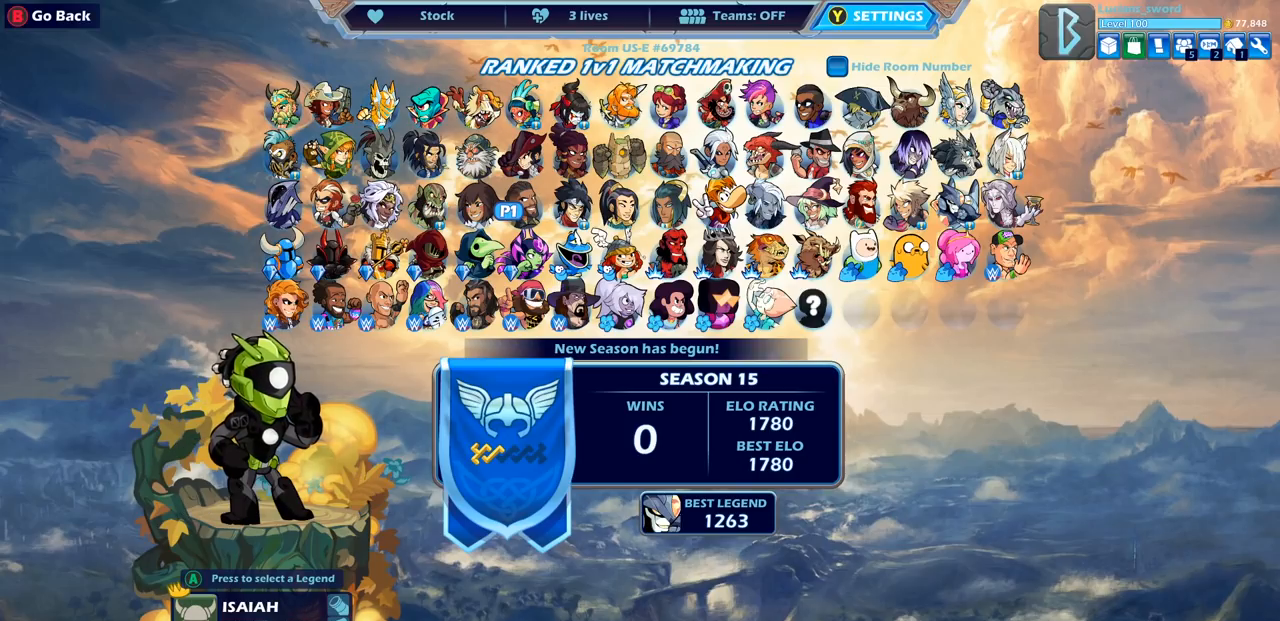
{"buttons": [], "left_stick": "center", "right_stick": "center", "events": [[217, "CROSS", "down"], [333, "CROSS", "up"]]}
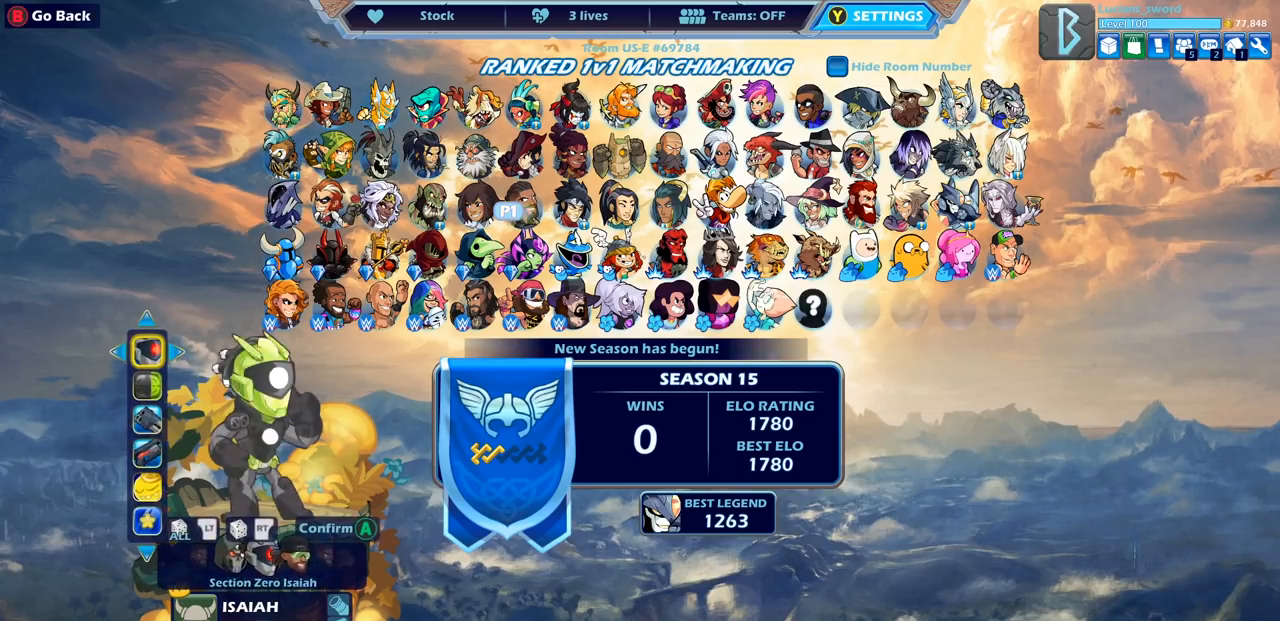
{"buttons": [], "left_stick": "center", "right_stick": "center", "events": [[83, "CROSS", "down"], [200, "CROSS", "up"]]}
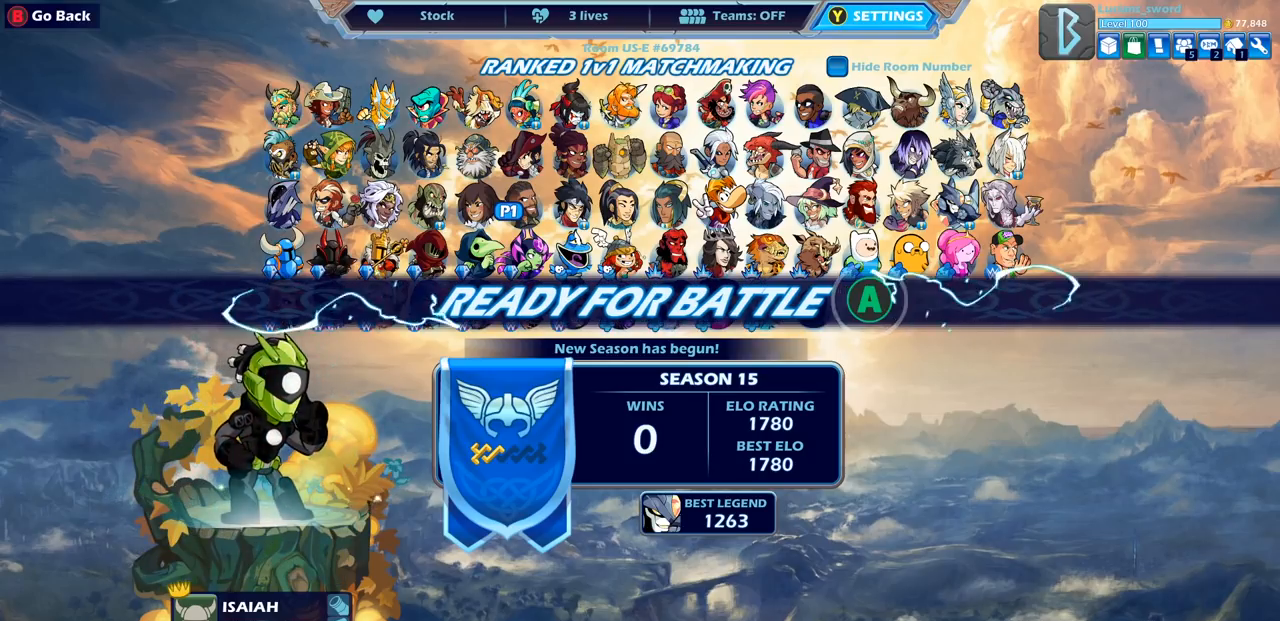
{"buttons": ["CROSS"], "left_stick": "center", "right_stick": "center", "events": [[233, "CROSS", "down"], [333, "CROSS", "up"], [450, "CROSS", "down"]]}
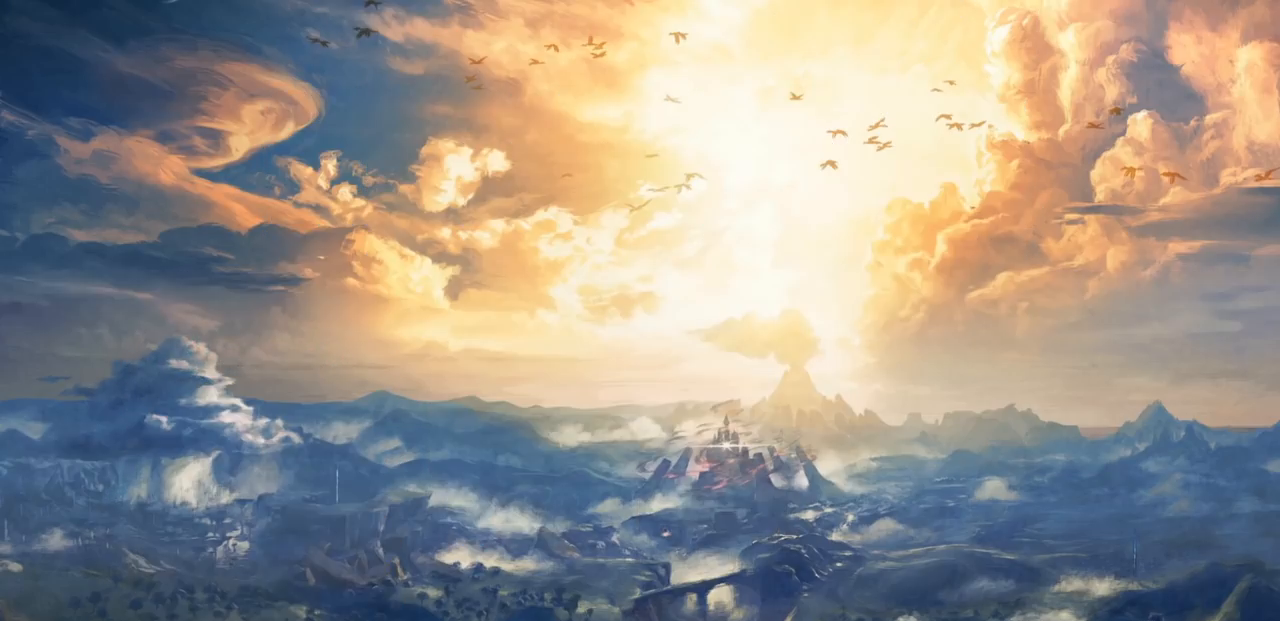
{"buttons": [], "left_stick": "center", "right_stick": "center", "events": [[33, "CROSS", "up"]]}
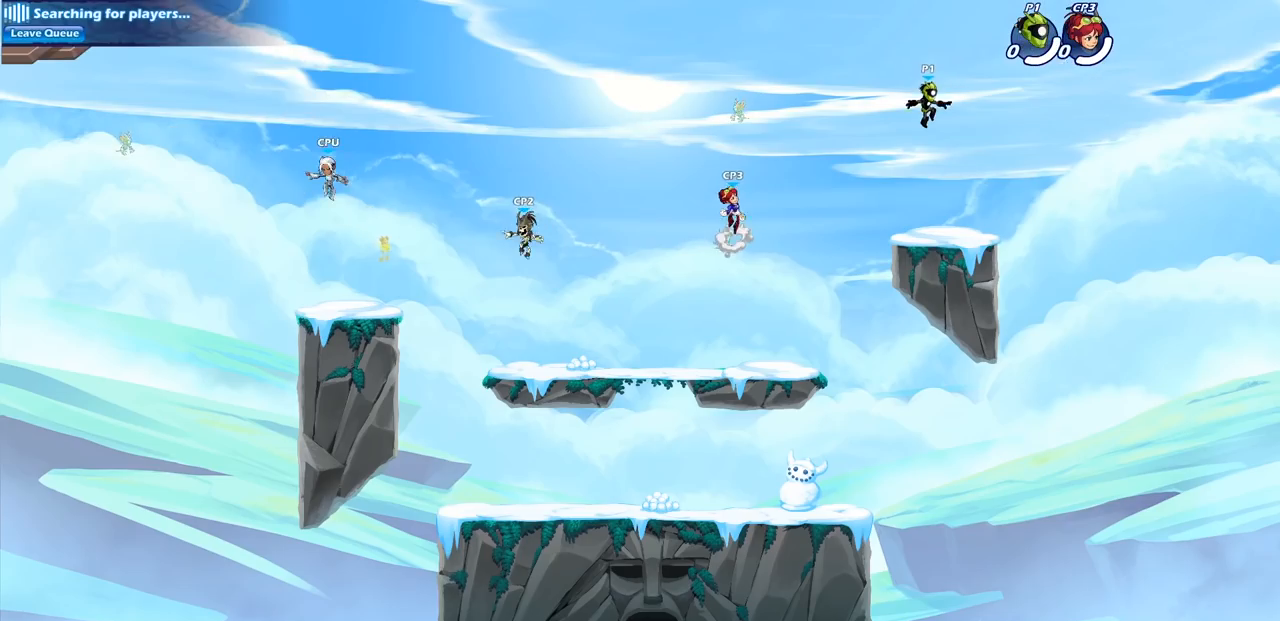
{"buttons": [], "left_stick": "left", "right_stick": "center", "events": [[350, "left_stick", "left"]]}
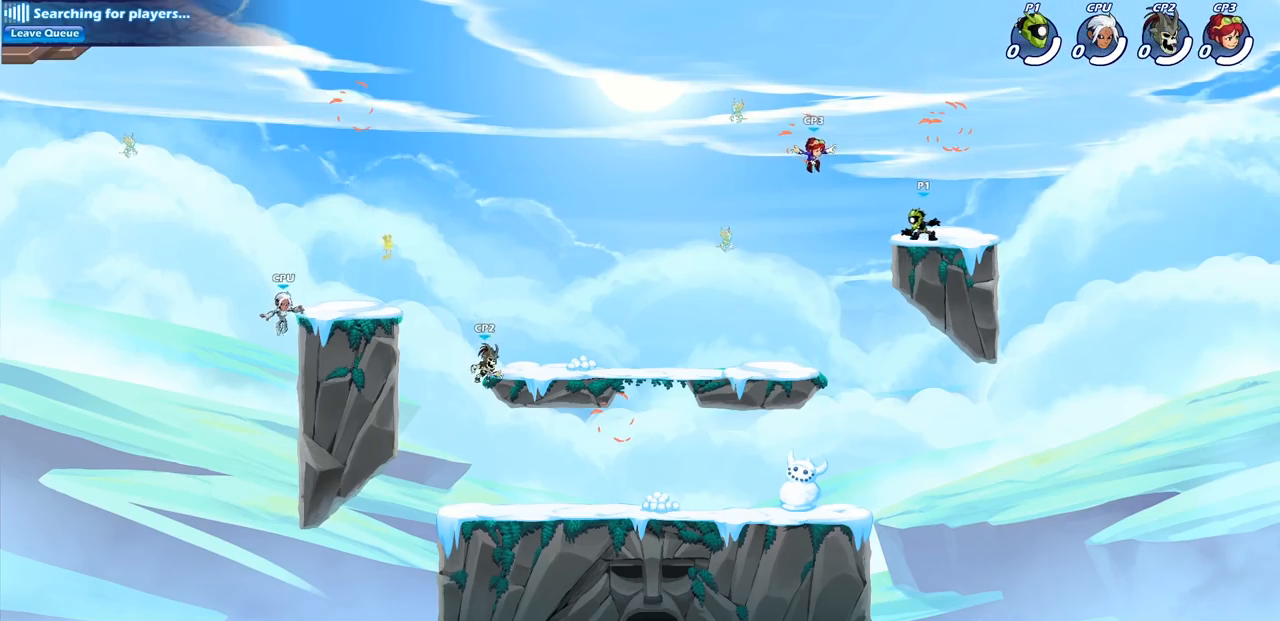
{"buttons": ["CROSS"], "left_stick": "up-right", "right_stick": "center"}
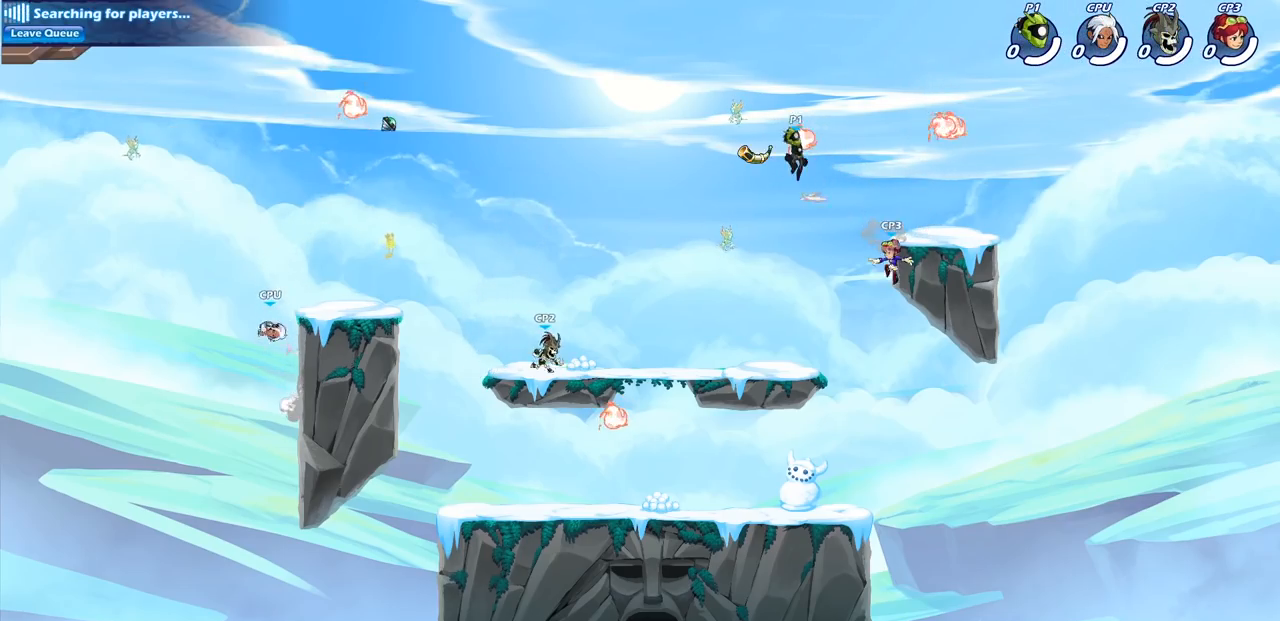
{"buttons": [], "left_stick": "down-left", "right_stick": "center", "events": [[33, "CROSS", "up"], [83, "R1", "down"], [100, "left_stick", "up-left"], [200, "R1", "up"], [217, "left_stick", "down-left"]]}
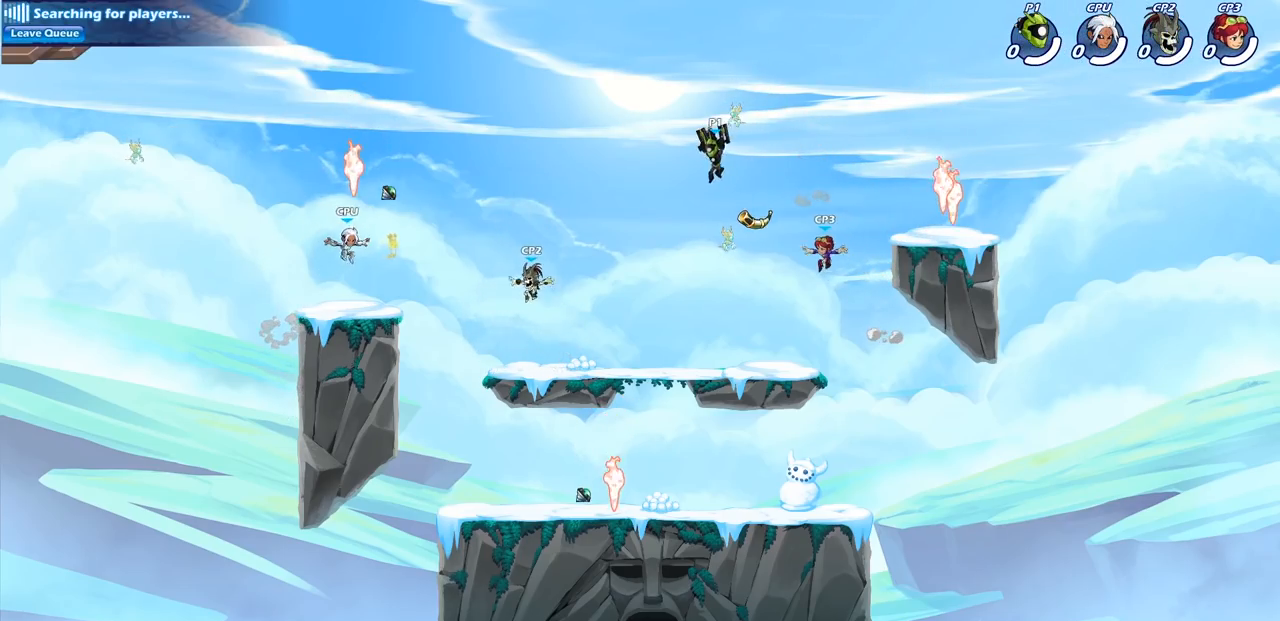
{"buttons": [], "left_stick": "left", "right_stick": "center", "events": [[450, "left_stick", "left"]]}
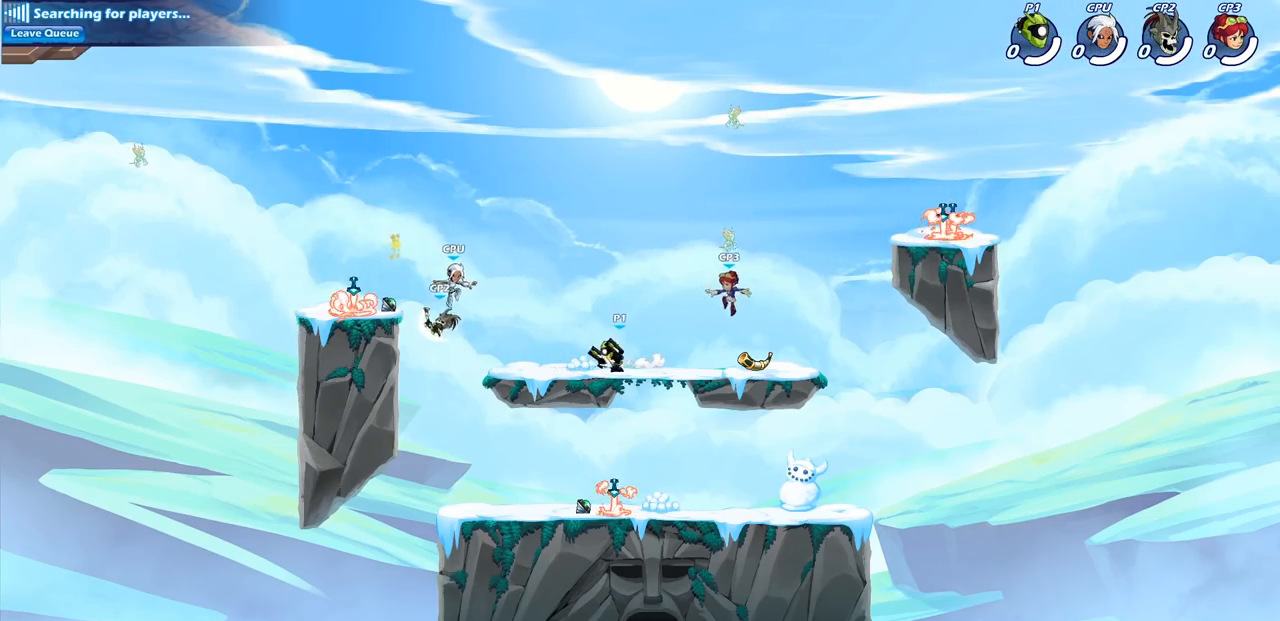
{"buttons": [], "left_stick": "center", "right_stick": "center", "events": [[33, "R1", "down"], [33, "R2", "down"], [133, "left_stick", "center"], [150, "R1", "up"], [150, "R2", "up"], [183, "SQUARE", "down"], [267, "SQUARE", "up"], [367, "SQUARE", "down"], [450, "SQUARE", "up"]]}
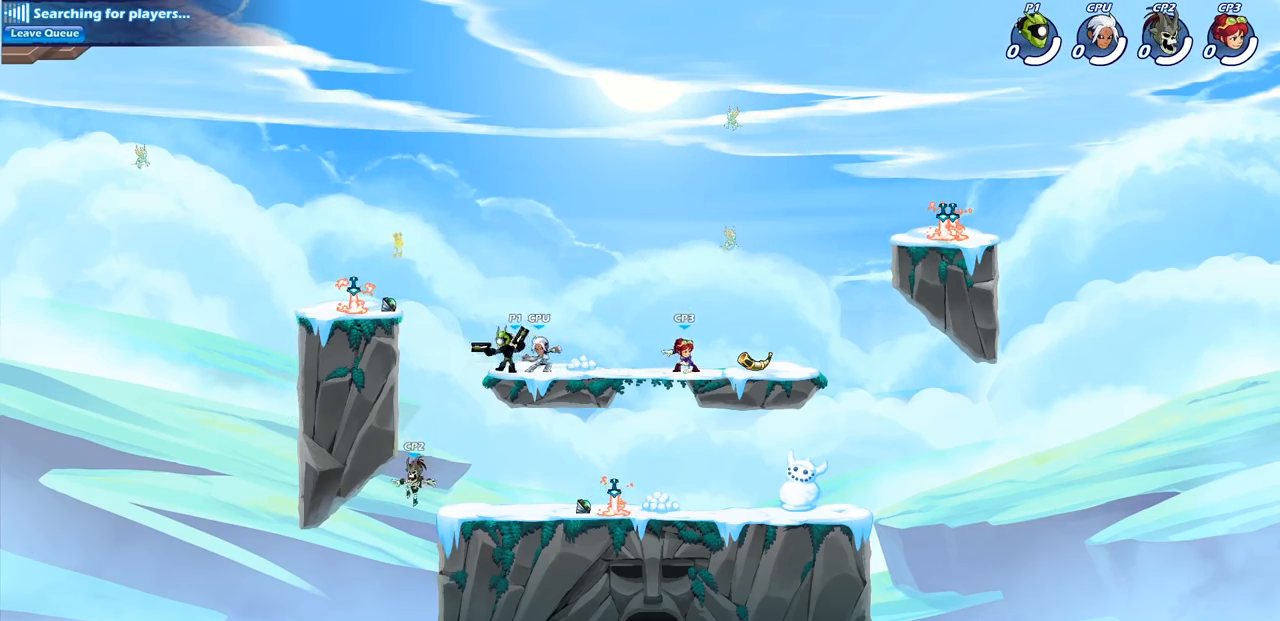
{"buttons": [], "left_stick": "center", "right_stick": "center", "events": [[83, "SQUARE", "down"], [167, "SQUARE", "up"], [317, "left_stick", "left"], [400, "left_stick", "center"]]}
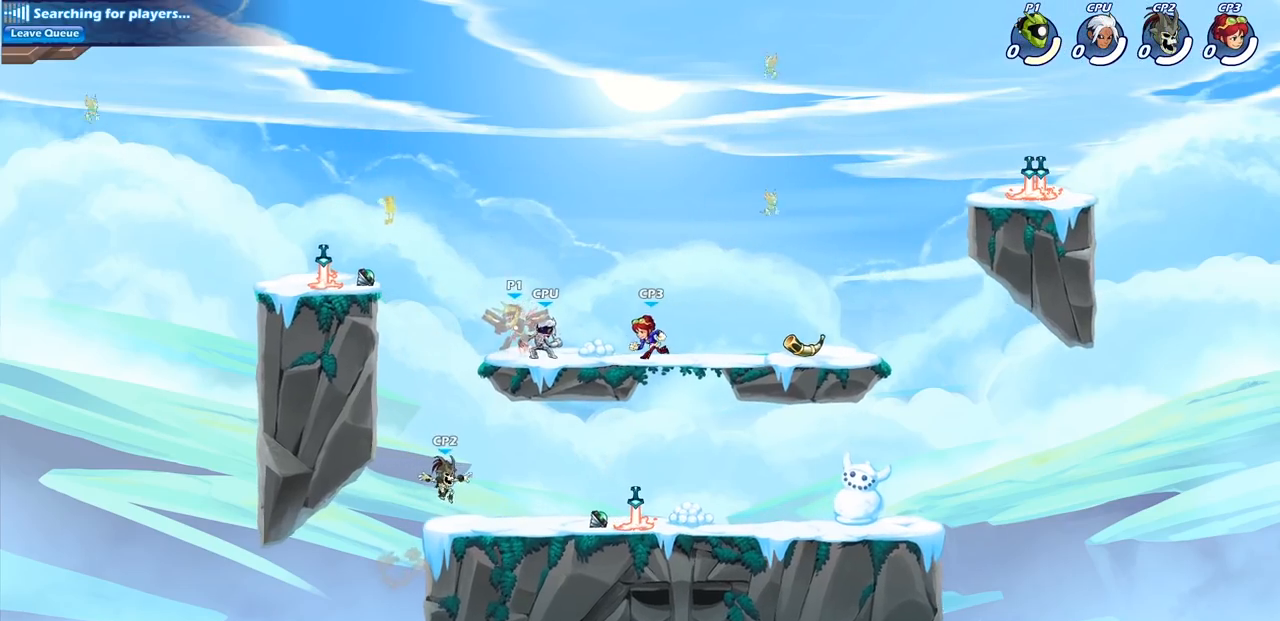
{"buttons": [], "left_stick": "left", "right_stick": "center", "events": [[283, "left_stick", "up-left"], [433, "left_stick", "left"]]}
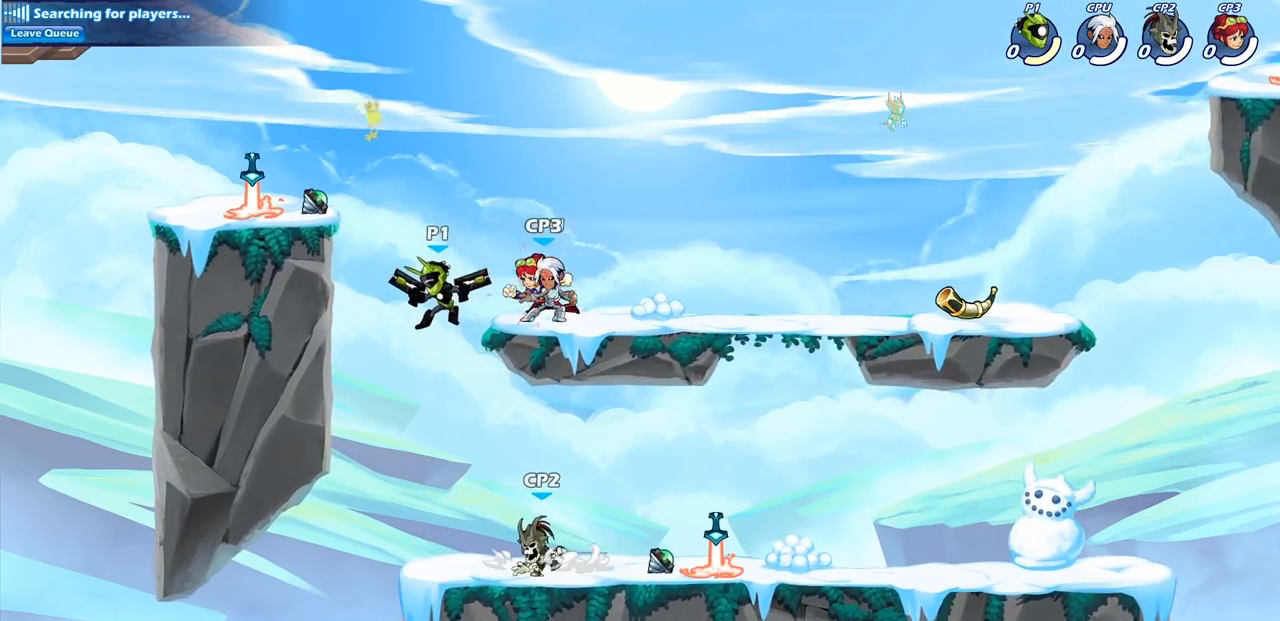
{"buttons": ["CIRCLE", "R2"], "left_stick": "center", "right_stick": "center", "events": [[33, "left_stick", "down-left"], [250, "left_stick", "down-right"], [333, "R2", "down"], [333, "left_stick", "center"], [400, "CIRCLE", "down"], [400, "R1", "down"], [467, "R1", "up"]]}
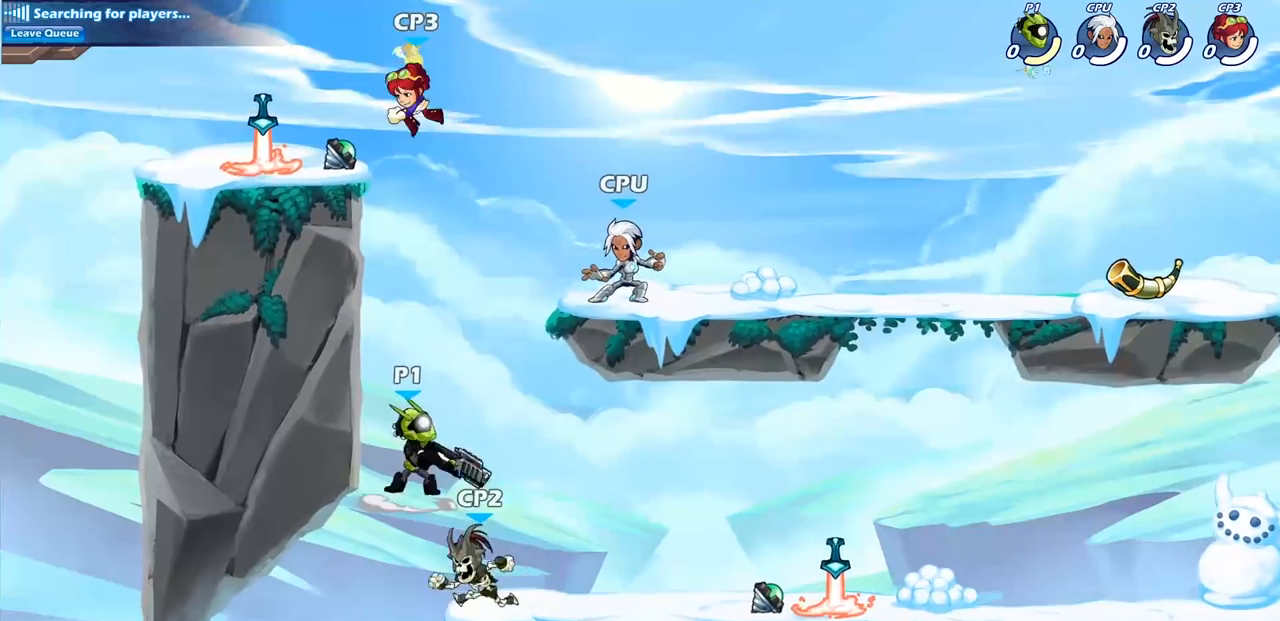
{"buttons": [], "left_stick": "center", "right_stick": "center", "events": [[33, "R1", "down"], [117, "R1", "up"], [450, "R2", "up"], [467, "CIRCLE", "up"]]}
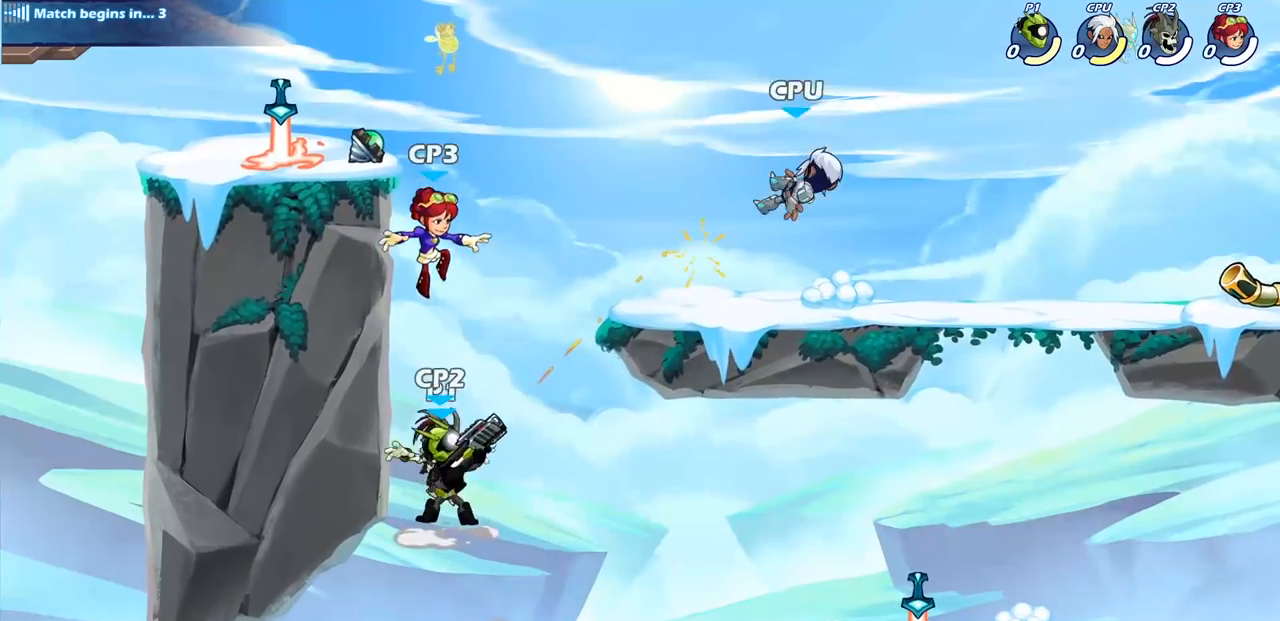
{"buttons": [], "left_stick": "center", "right_stick": "center", "events": [[317, "CIRCLE", "down"], [467, "CIRCLE", "up"]]}
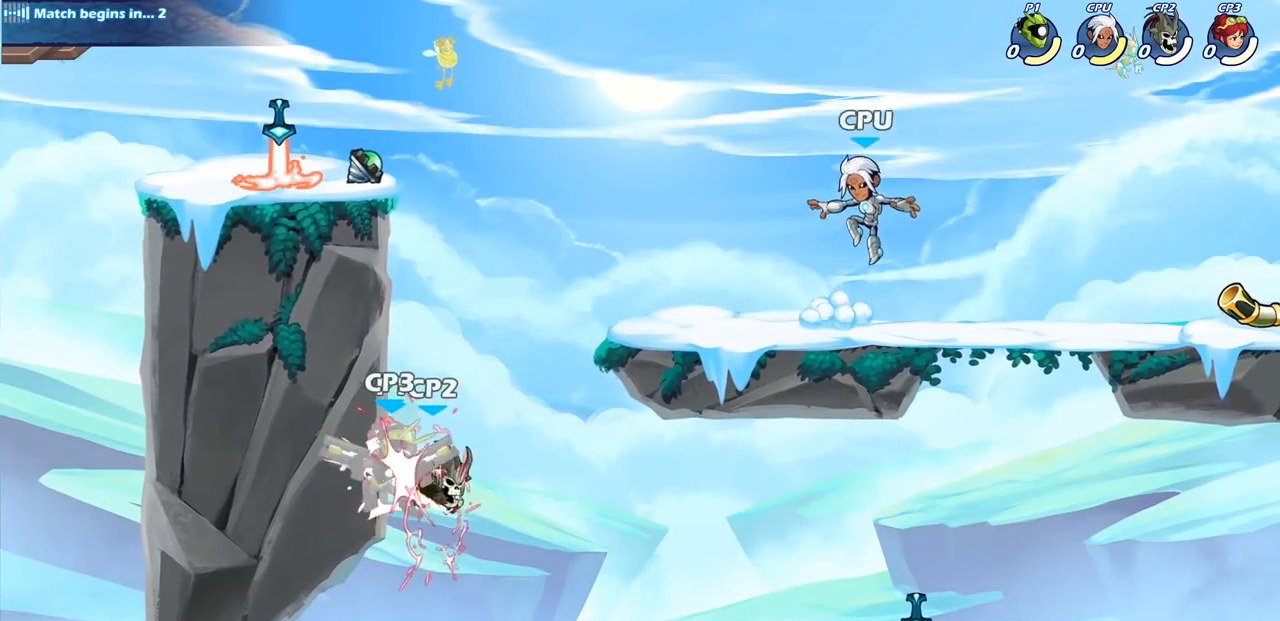
{"buttons": [], "left_stick": "down", "right_stick": "center", "events": [[450, "left_stick", "down"]]}
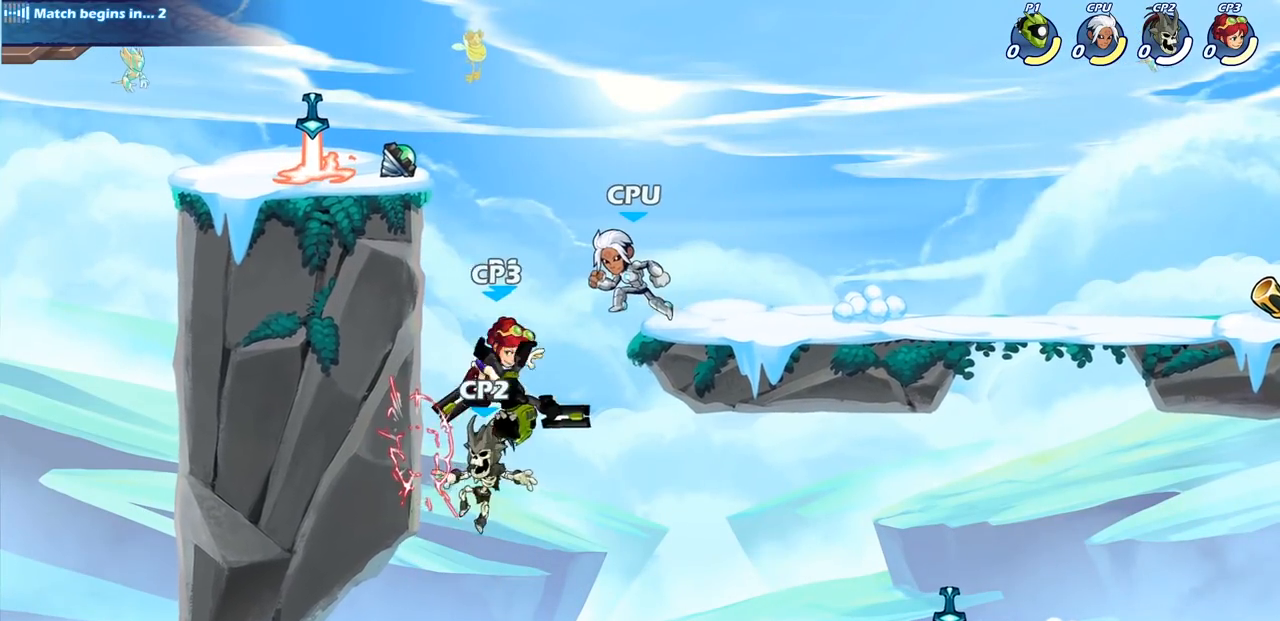
{"buttons": [], "left_stick": "up", "right_stick": "center", "events": [[17, "left_stick", "down-left"], [250, "CIRCLE", "down"], [250, "left_stick", "up-left"], [333, "left_stick", "up"], [367, "CIRCLE", "up"]]}
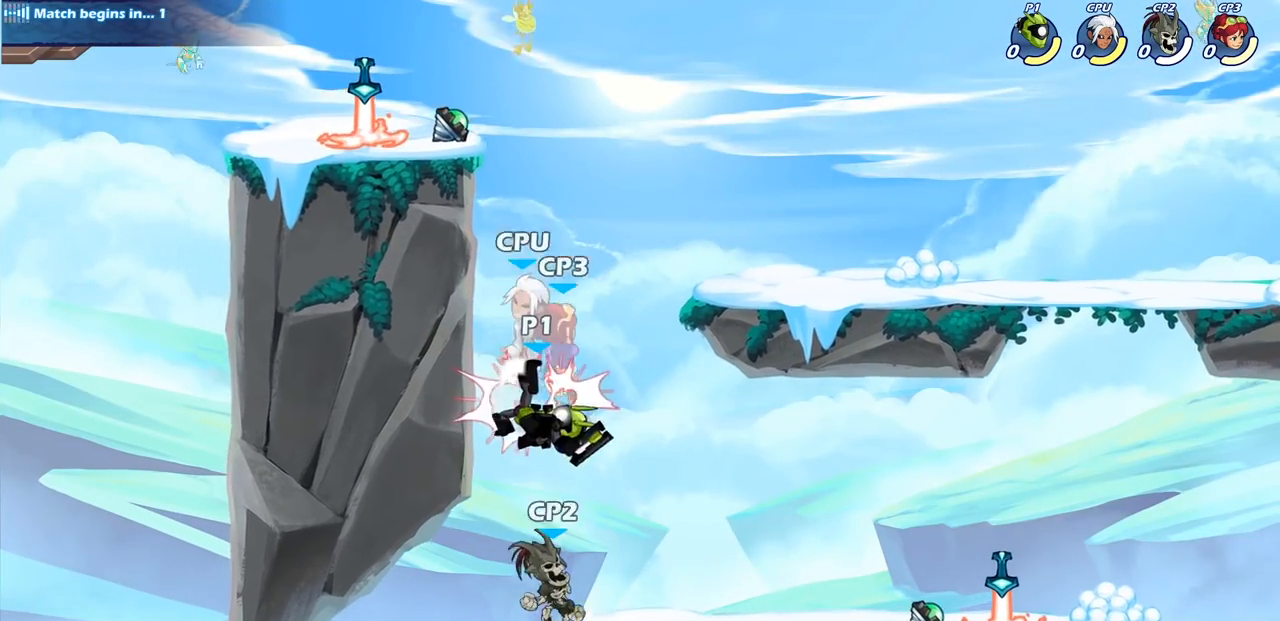
{"buttons": [], "left_stick": "center", "right_stick": "center", "events": [[33, "left_stick", "center"]]}
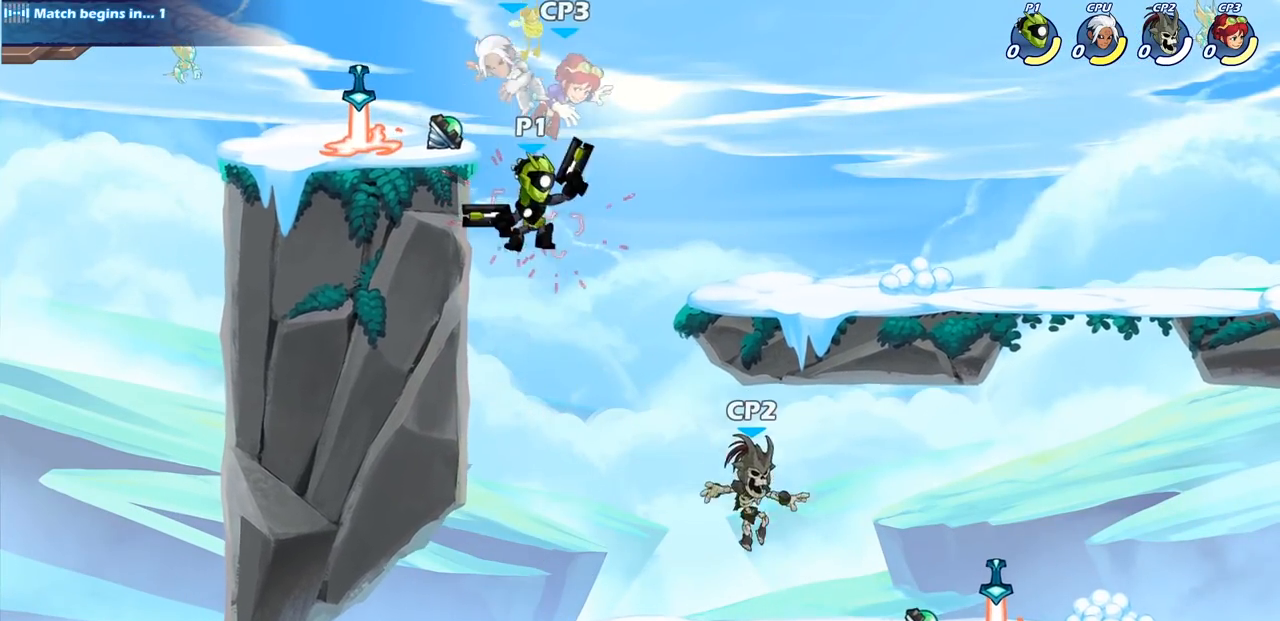
{"buttons": ["SQUARE", "R2"], "left_stick": "up", "right_stick": "center", "events": [[117, "left_stick", "up"], [383, "R2", "down"], [500, "SQUARE", "down"]]}
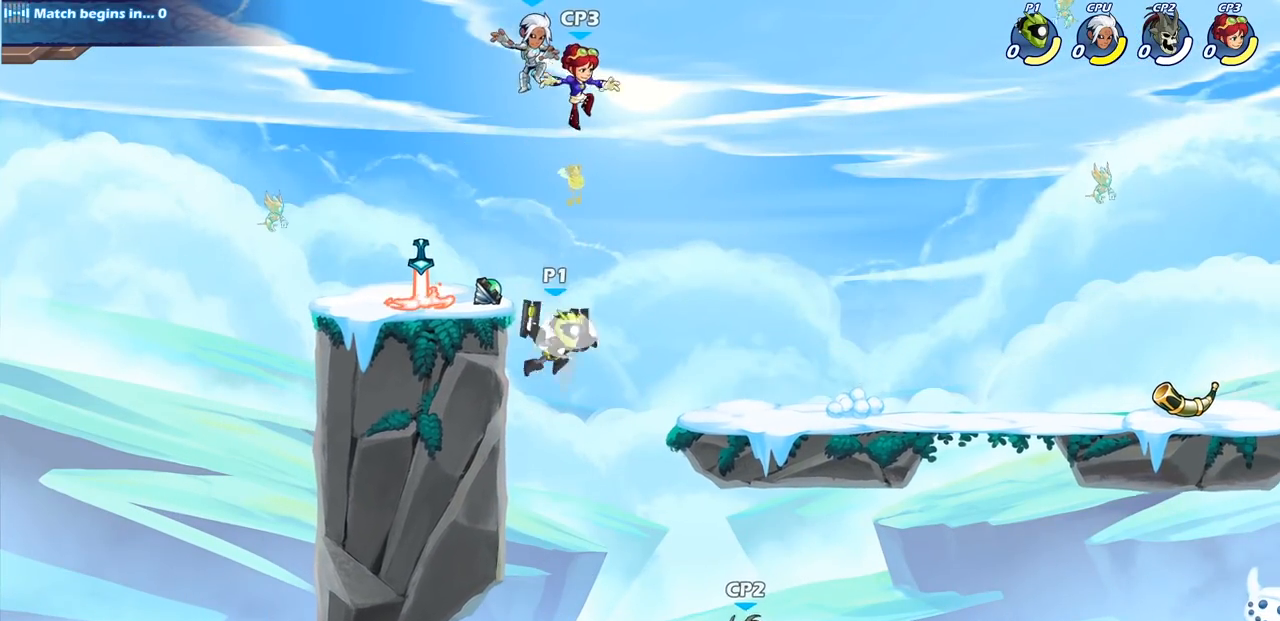
{"buttons": [], "left_stick": "center", "right_stick": "center", "events": [[33, "R2", "up"], [50, "left_stick", "center"], [150, "SQUARE", "up"]]}
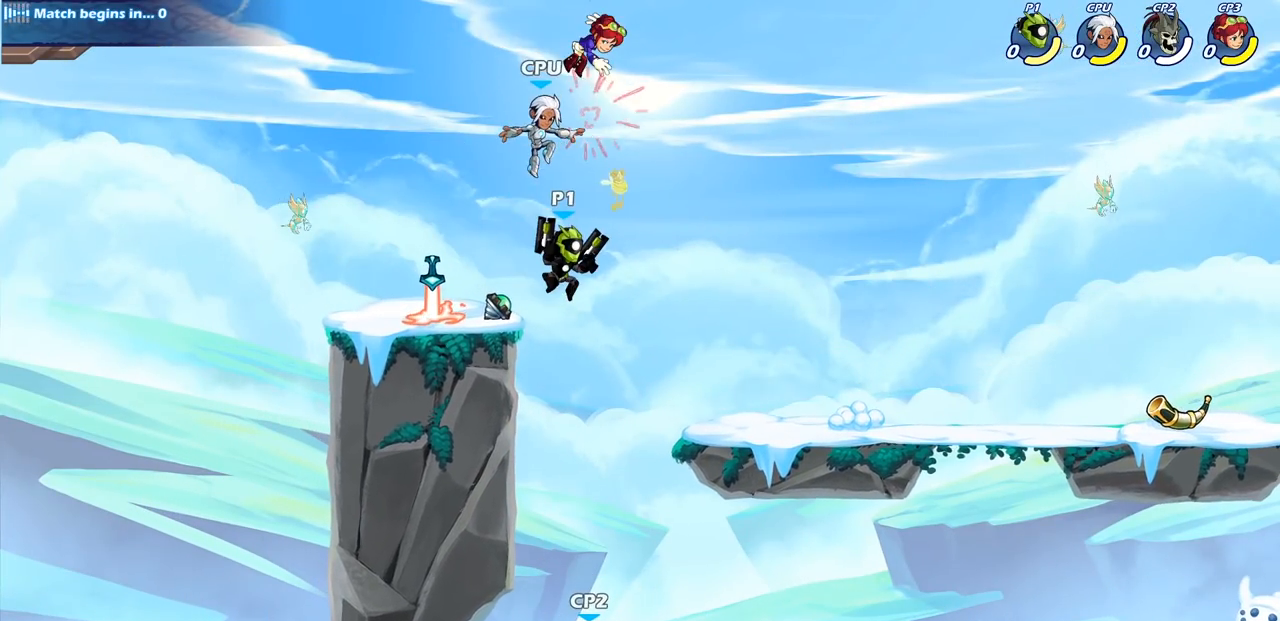
{"buttons": [], "left_stick": "center", "right_stick": "center", "events": [[67, "CROSS", "down"], [117, "SQUARE", "down"], [167, "right_stick", "down"], [183, "CROSS", "up"], [217, "right_stick", "center"], [233, "SQUARE", "up"]]}